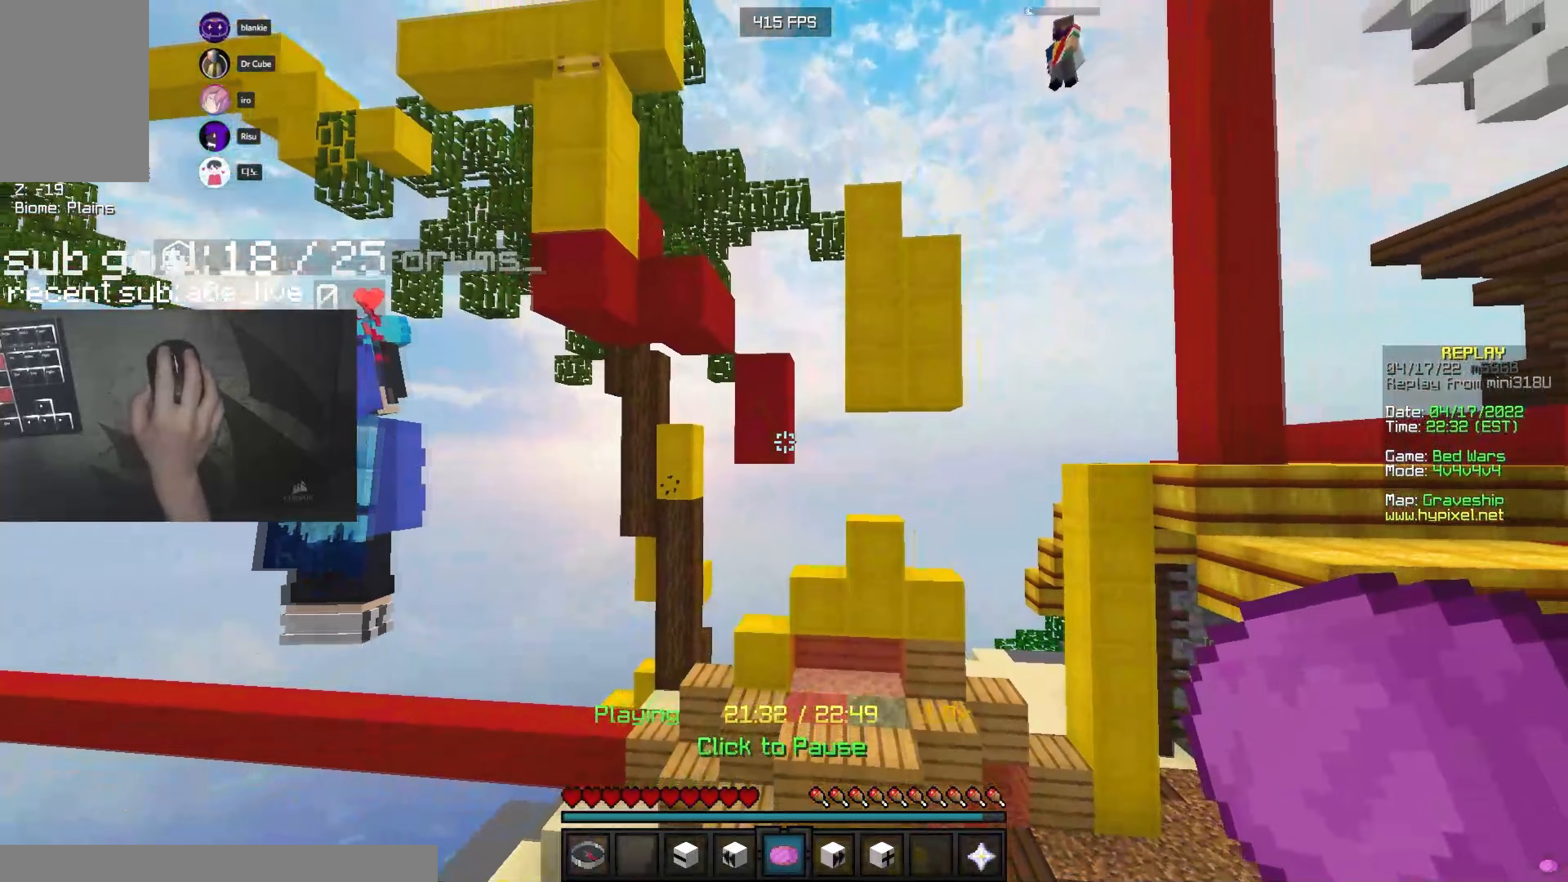
Gameplay with keyboard and mouse; each line is a JSON object with the keys and mouse buttons held at the frame after it (dt_ms = milliseconds from this image to that frame). "events" lists presses ("down") and releases ("up") of "a", "d", "s", "w", "mouse_left" and "mouse_right" between this image and that frame as [ms after this image, input, new state], when the widget could be followed in between. "mouse_left", "mouse_right" = the "left", "right" buttons of the "mouse" list. No other keys are recorded. Fast repeated clicks can show as one long hold. Mouse movement is not recorded.
{"dt_ms": 167, "keys": [], "mouse": [], "events": [[33, "mouse_right", "down"], [83, "mouse_right", "up"]]}
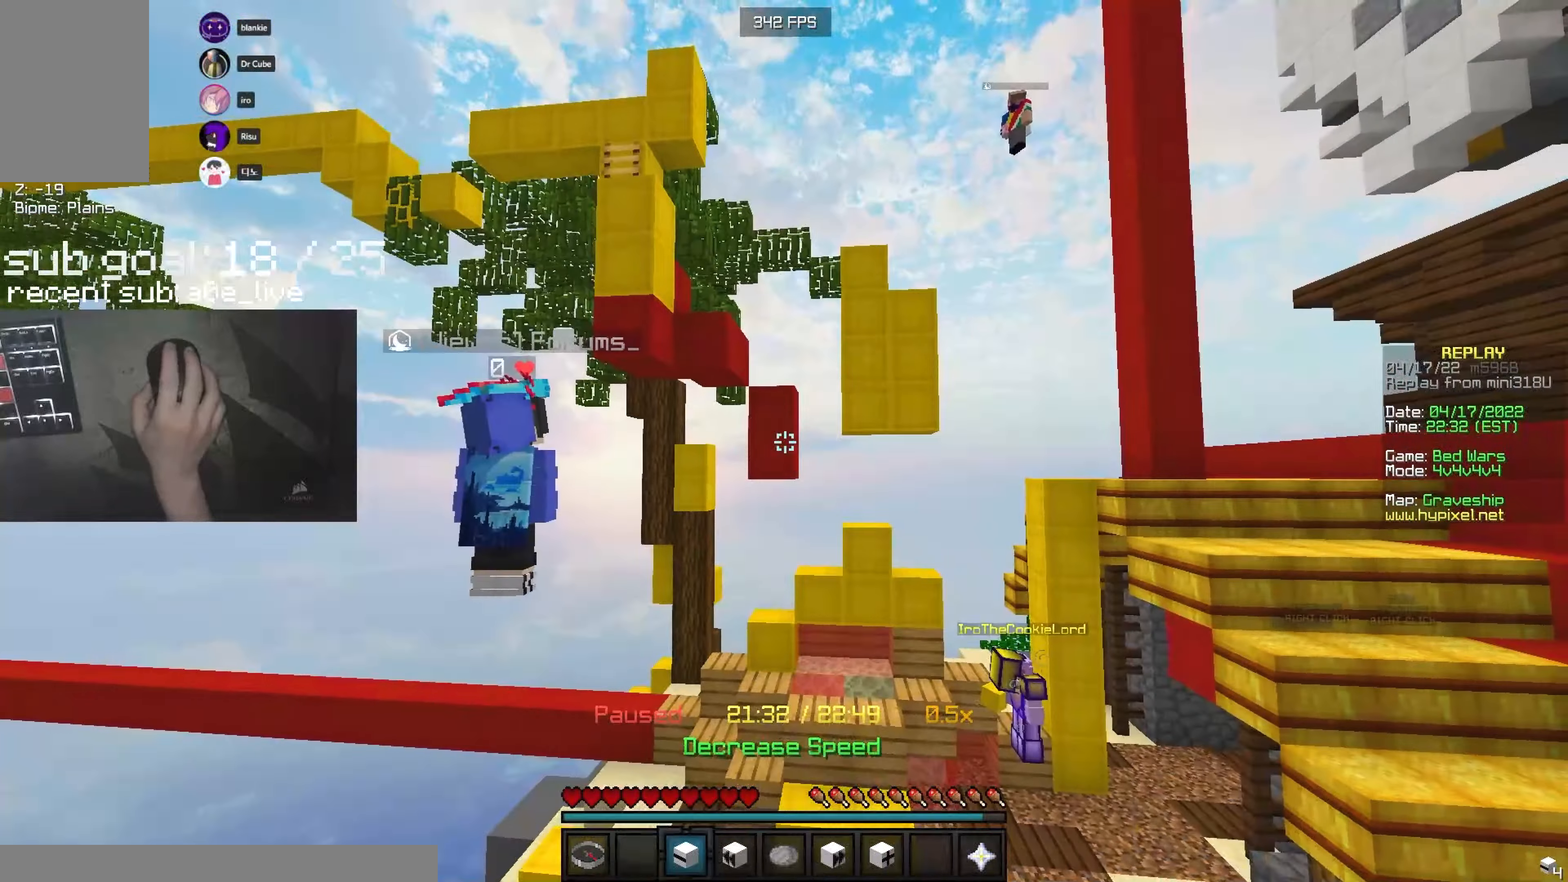
{"dt_ms": 500, "keys": [], "mouse": [], "events": [[200, "mouse_right", "down"], [350, "mouse_right", "up"]]}
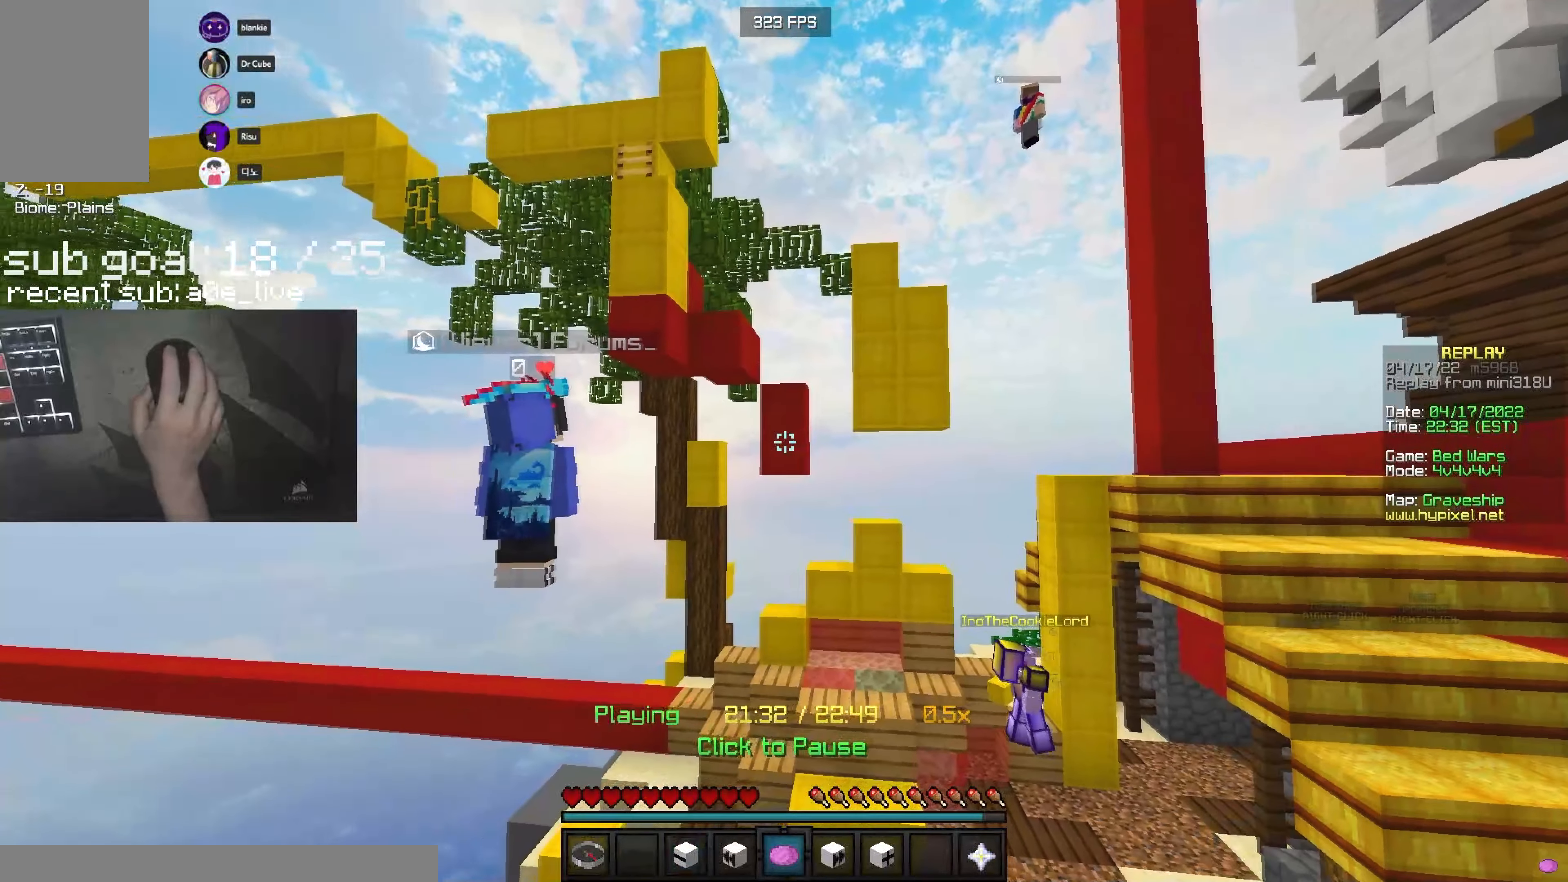
{"dt_ms": 500, "keys": [], "mouse": [], "events": []}
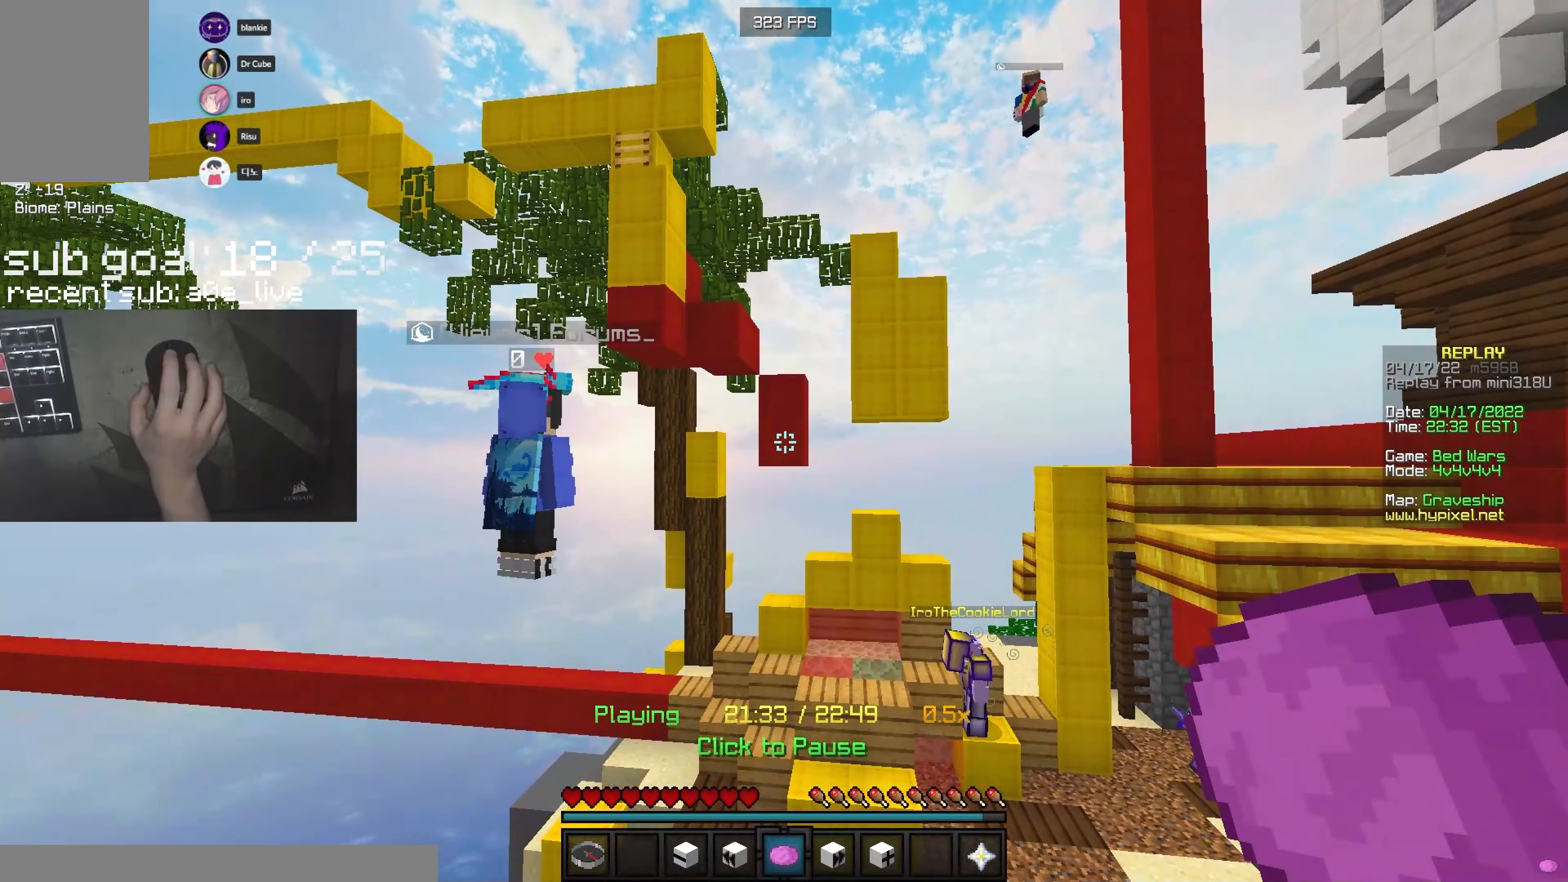
{"dt_ms": 500, "keys": [], "mouse": [], "events": []}
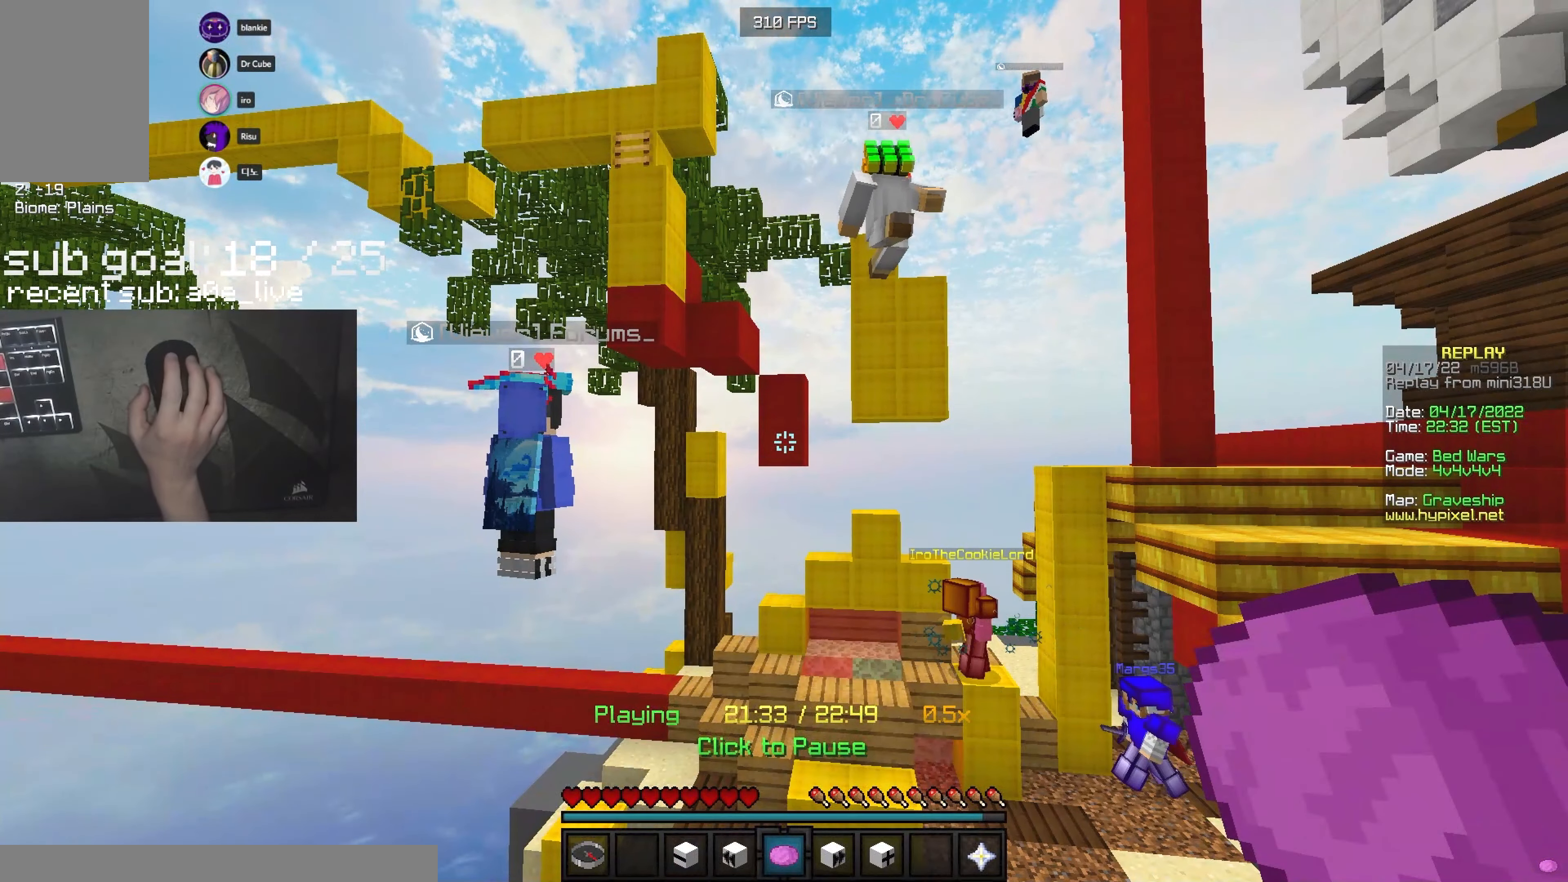
{"dt_ms": 500, "keys": [], "mouse": [], "events": []}
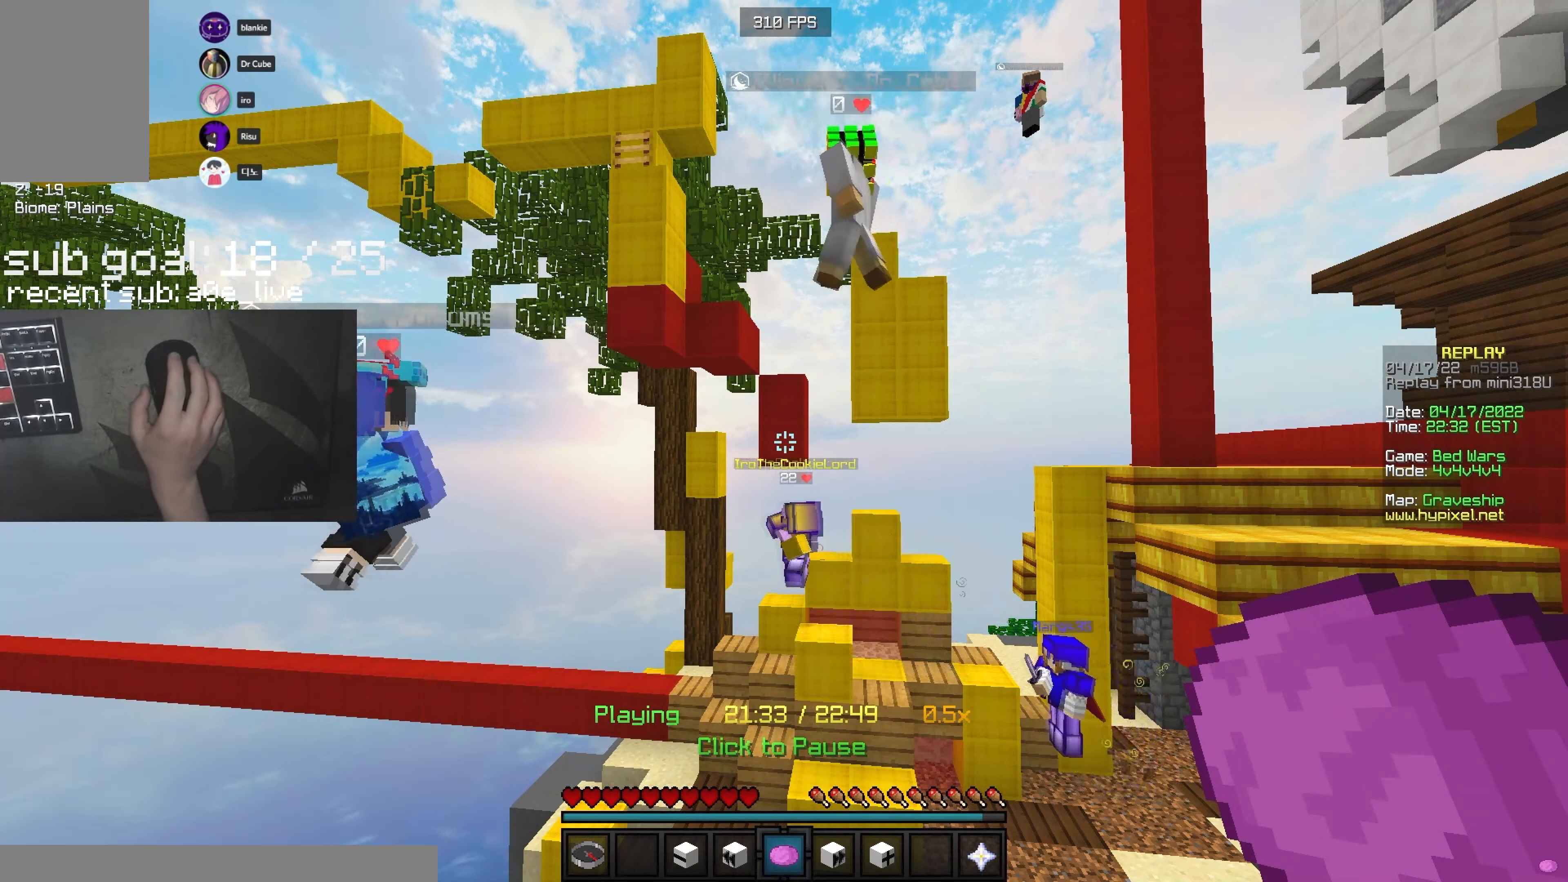
{"dt_ms": 500, "keys": ["a"], "mouse": [], "events": [[50, "w", "down"], [466, "a", "down"], [466, "w", "up"]]}
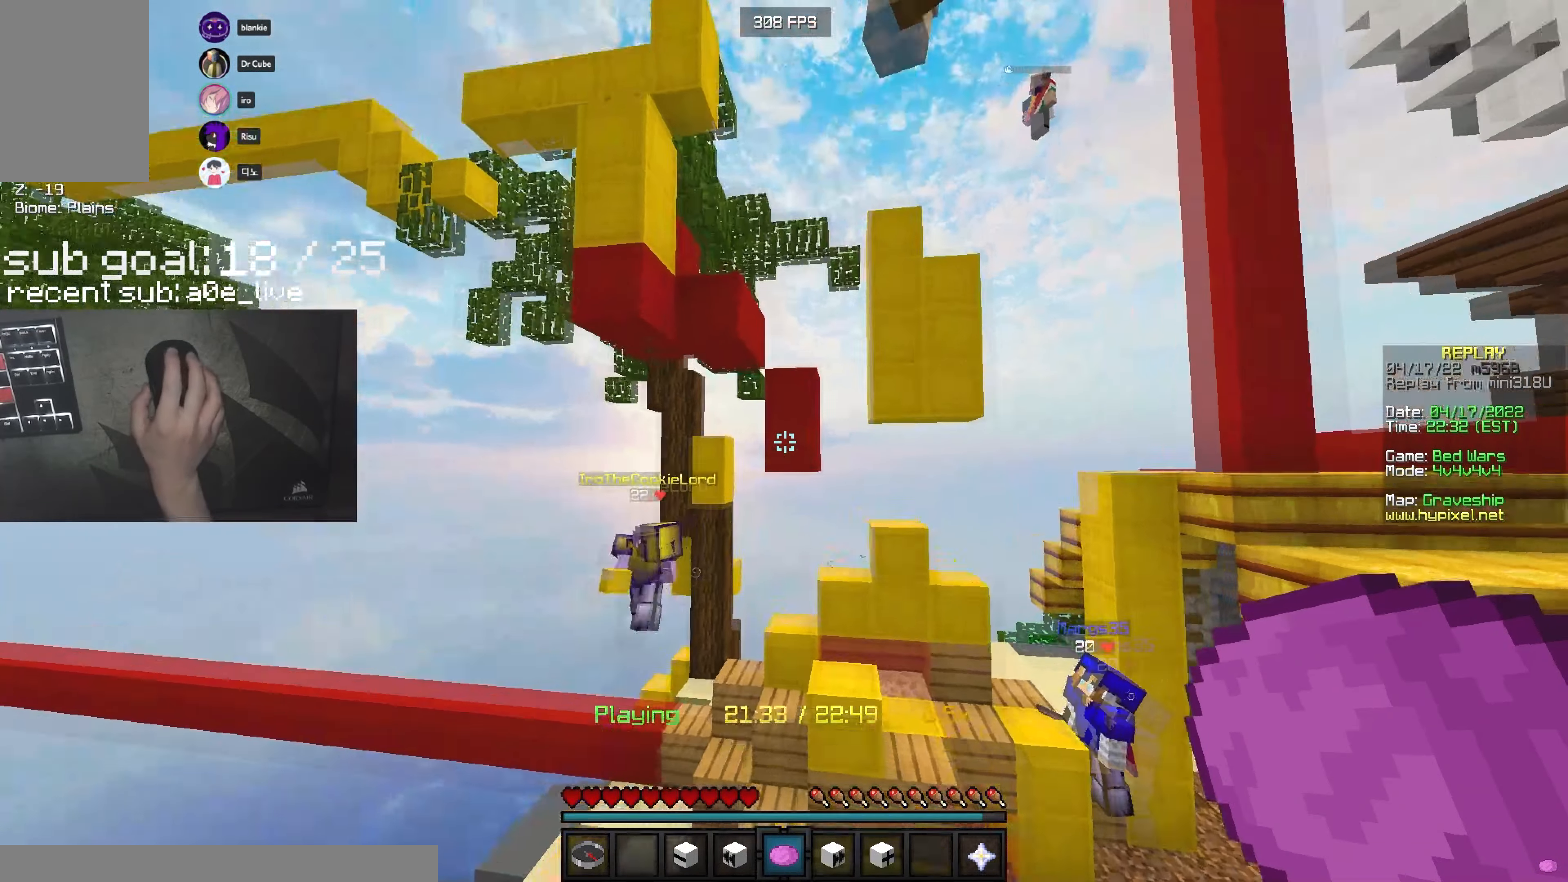
{"dt_ms": 500, "keys": ["d"], "mouse": [], "events": [[166, "s", "down"], [333, "a", "up"], [366, "d", "down"], [500, "s", "up"]]}
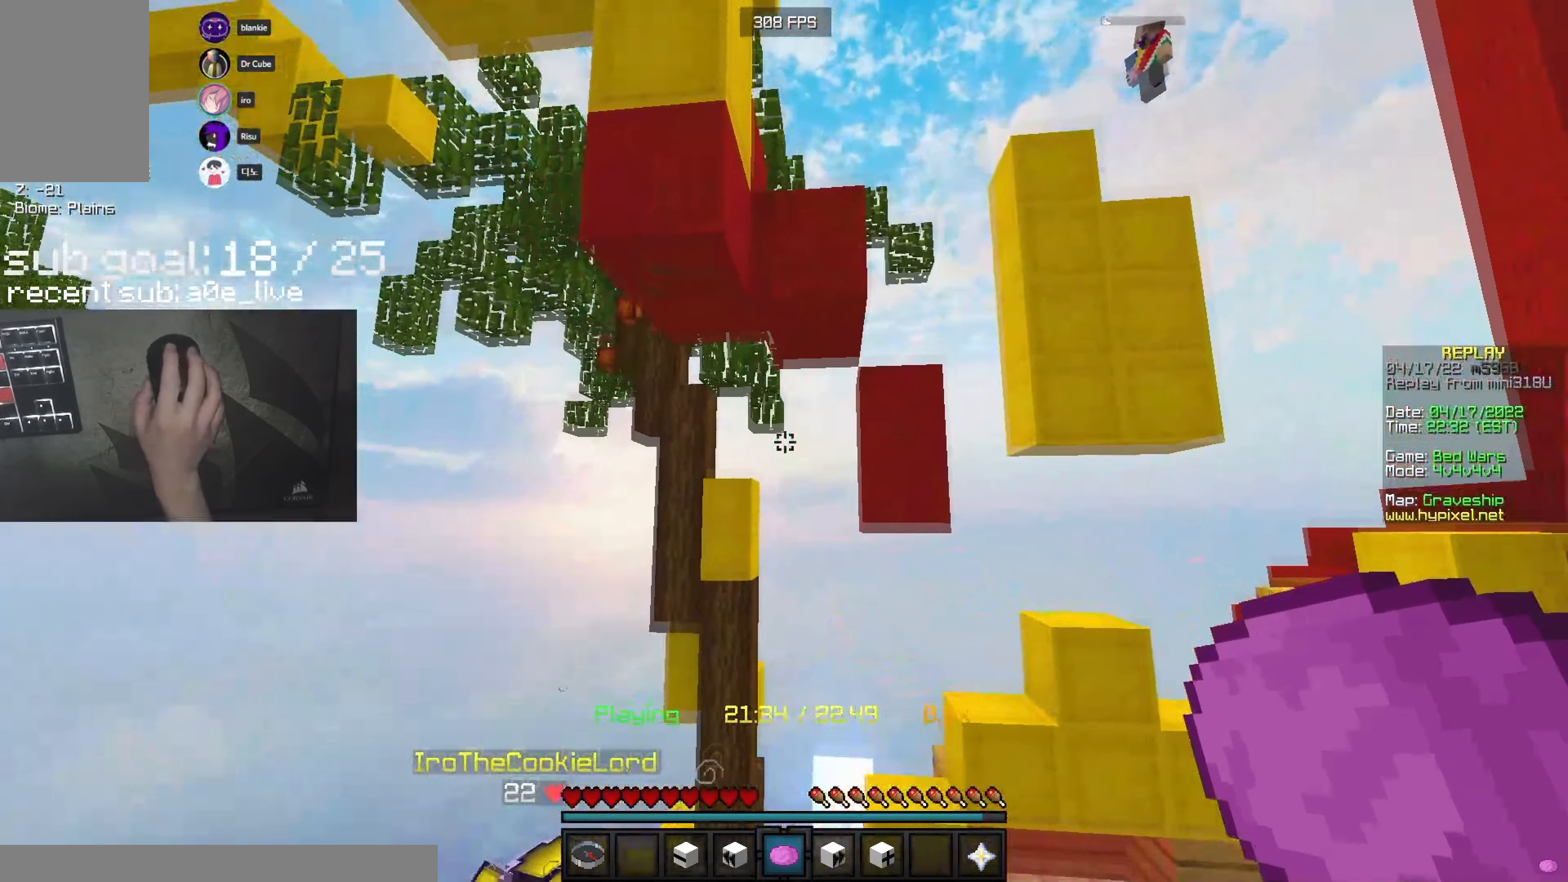
{"dt_ms": 500, "keys": ["d", "s"], "mouse": [], "events": [[100, "d", "up"], [400, "s", "down"], [483, "d", "down"]]}
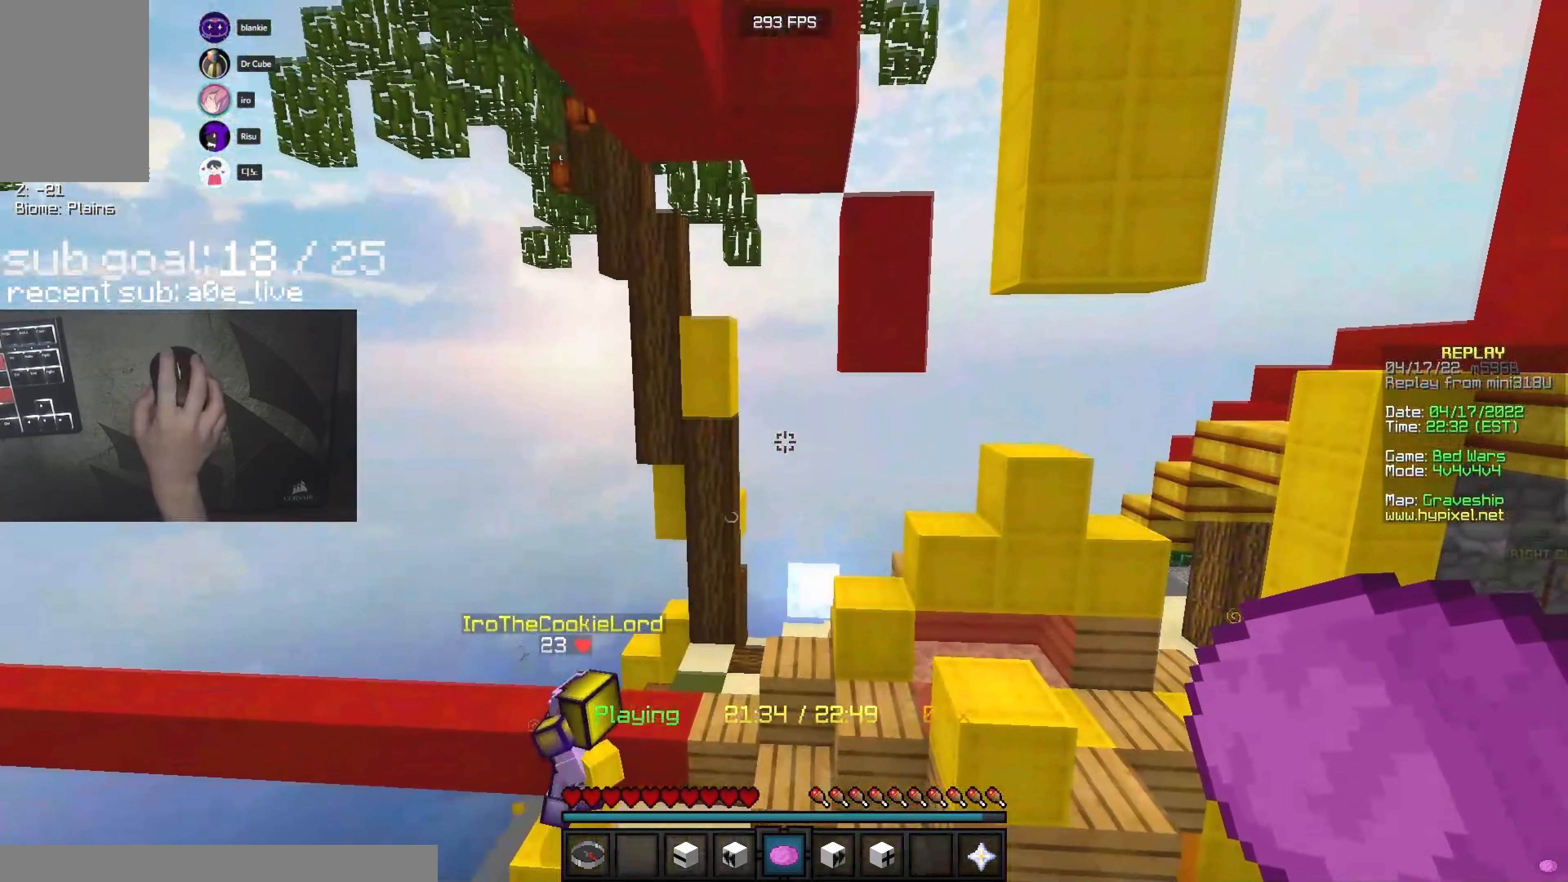
{"dt_ms": 500, "keys": [], "mouse": [], "events": [[116, "s", "up"], [150, "d", "up"]]}
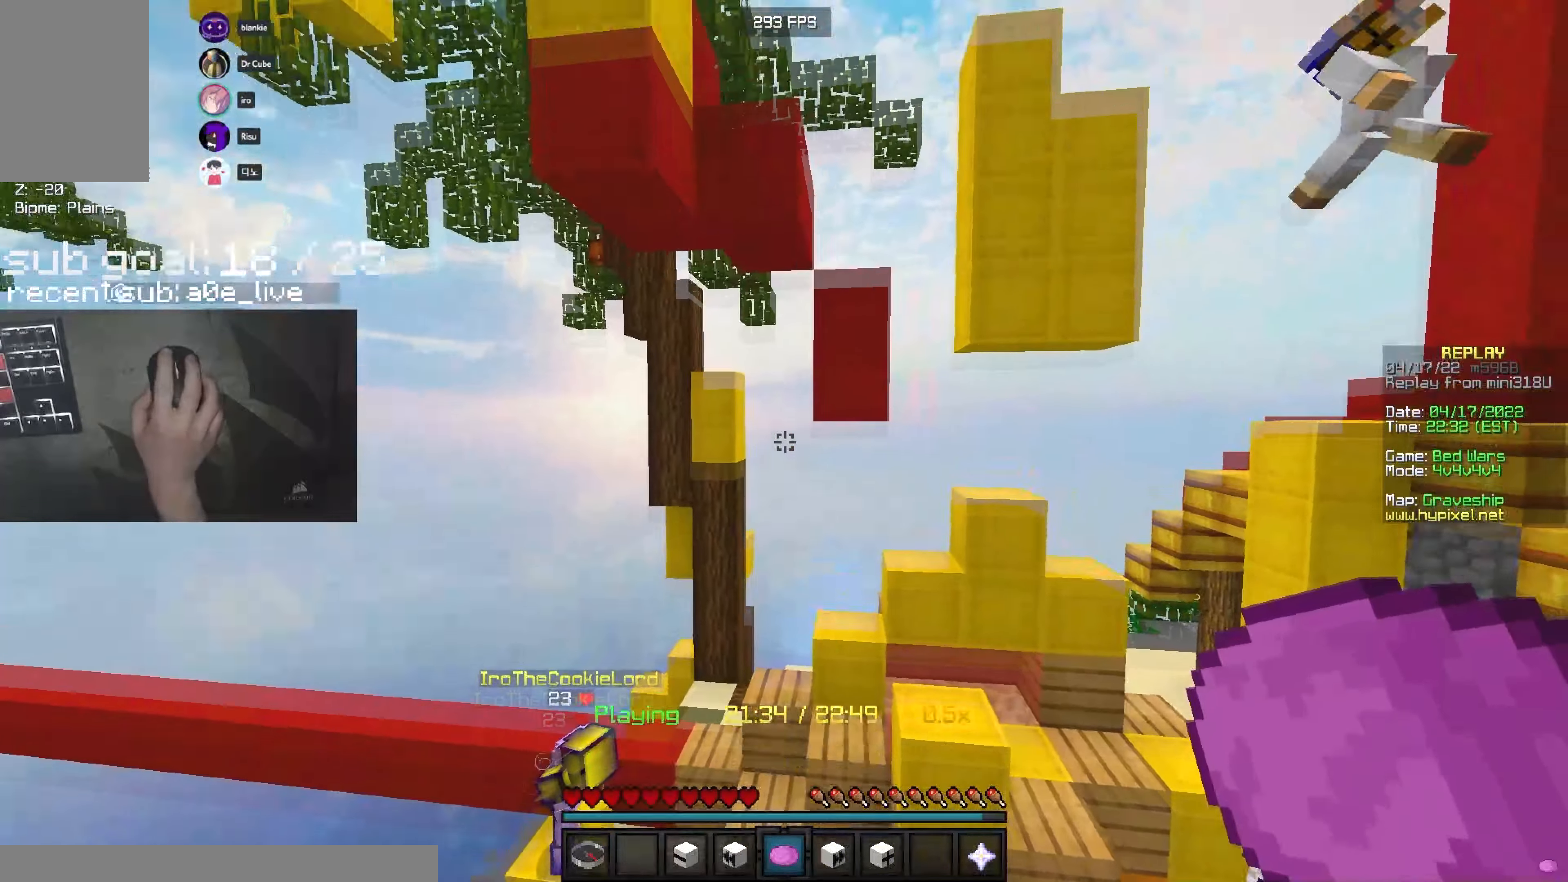
{"dt_ms": 500, "keys": [], "mouse": [], "events": [[216, "w", "down"], [366, "w", "up"]]}
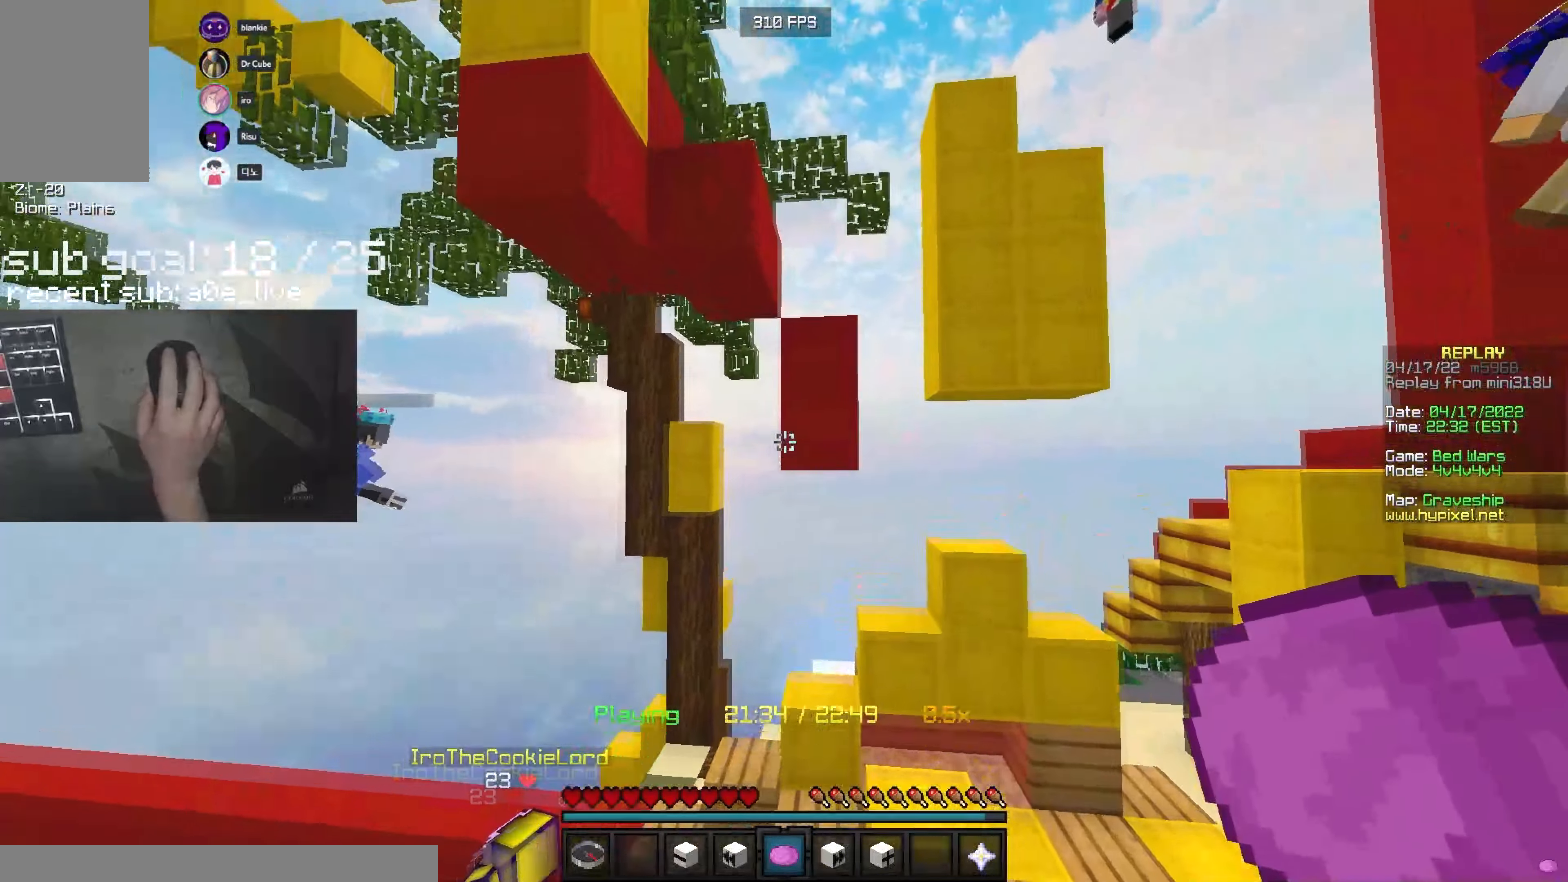
{"dt_ms": 500, "keys": ["a", "s"], "mouse": [], "events": [[66, "a", "down"], [150, "s", "down"]]}
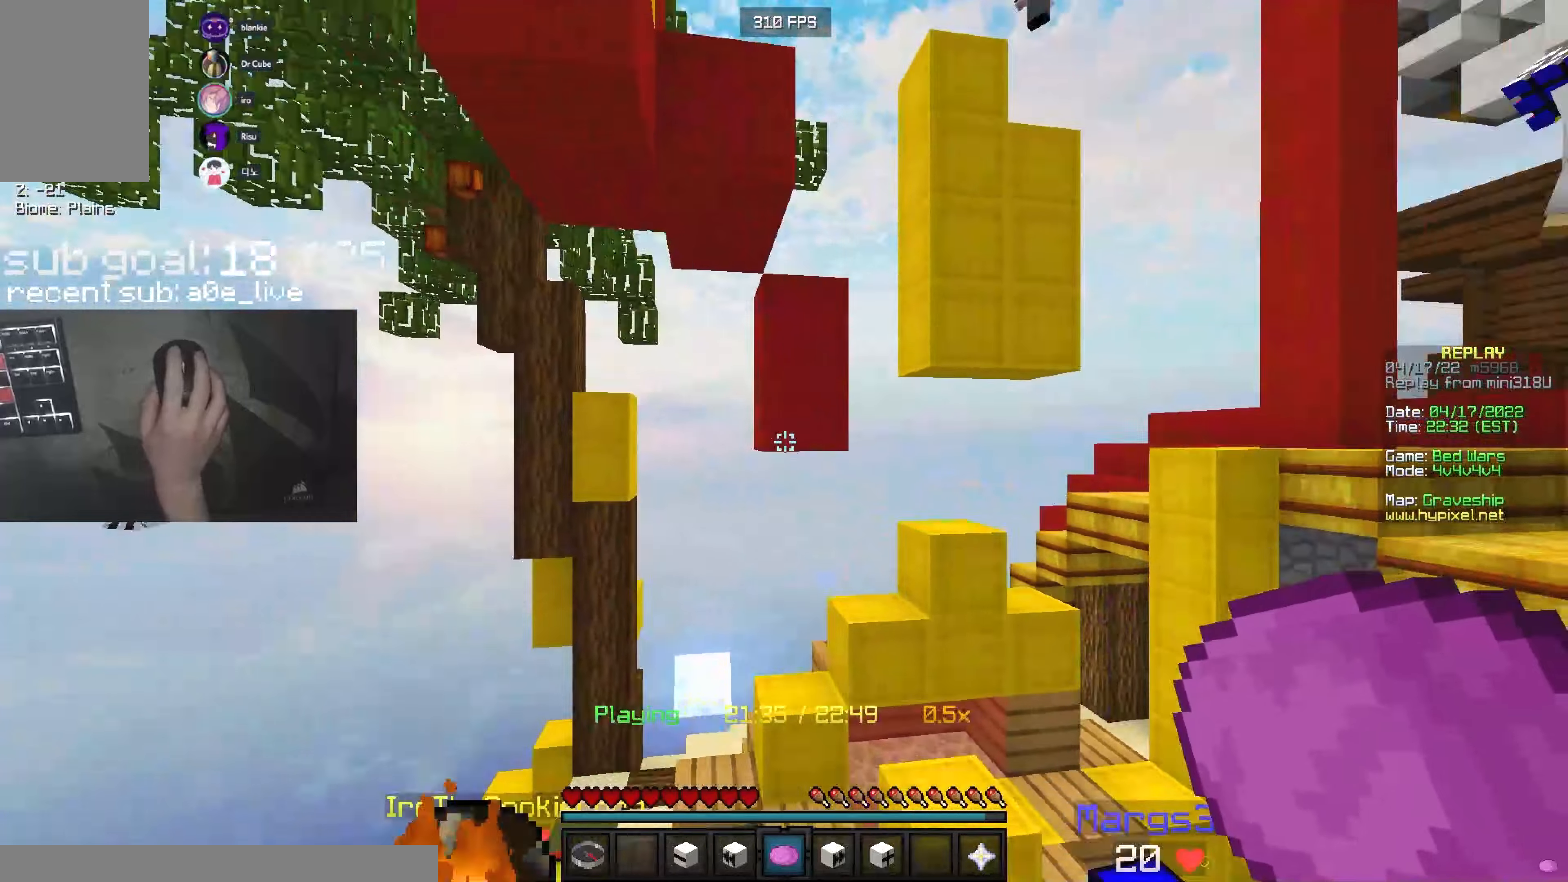
{"dt_ms": 500, "keys": ["a"], "mouse": [], "events": [[117, "s", "up"], [233, "a", "up"], [450, "a", "down"]]}
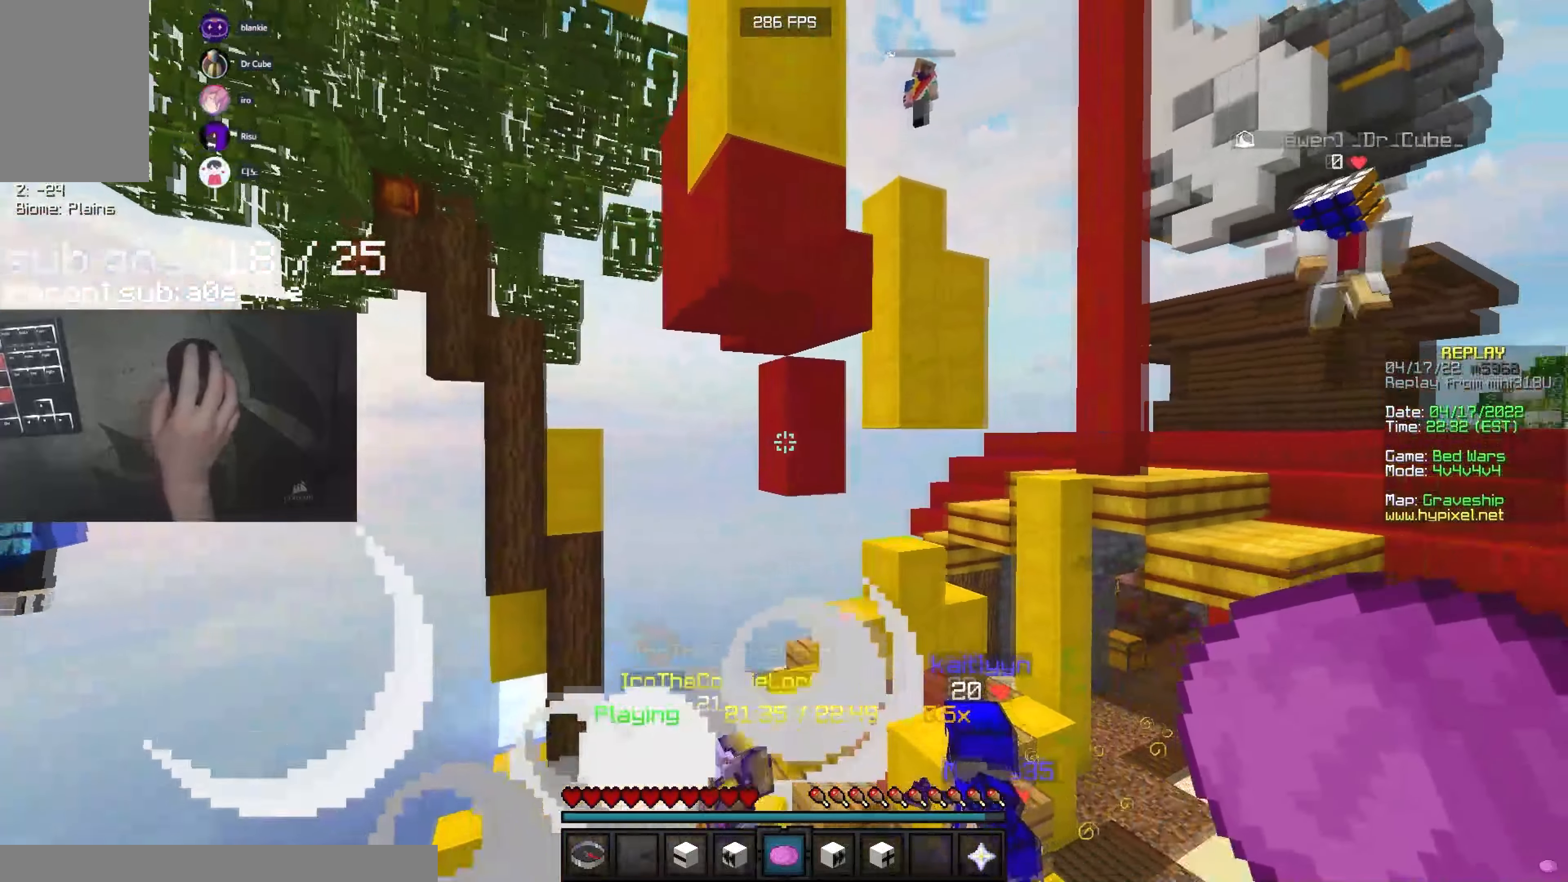
{"dt_ms": 500, "keys": ["a", "w"], "mouse": [], "events": [[17, "w", "down"]]}
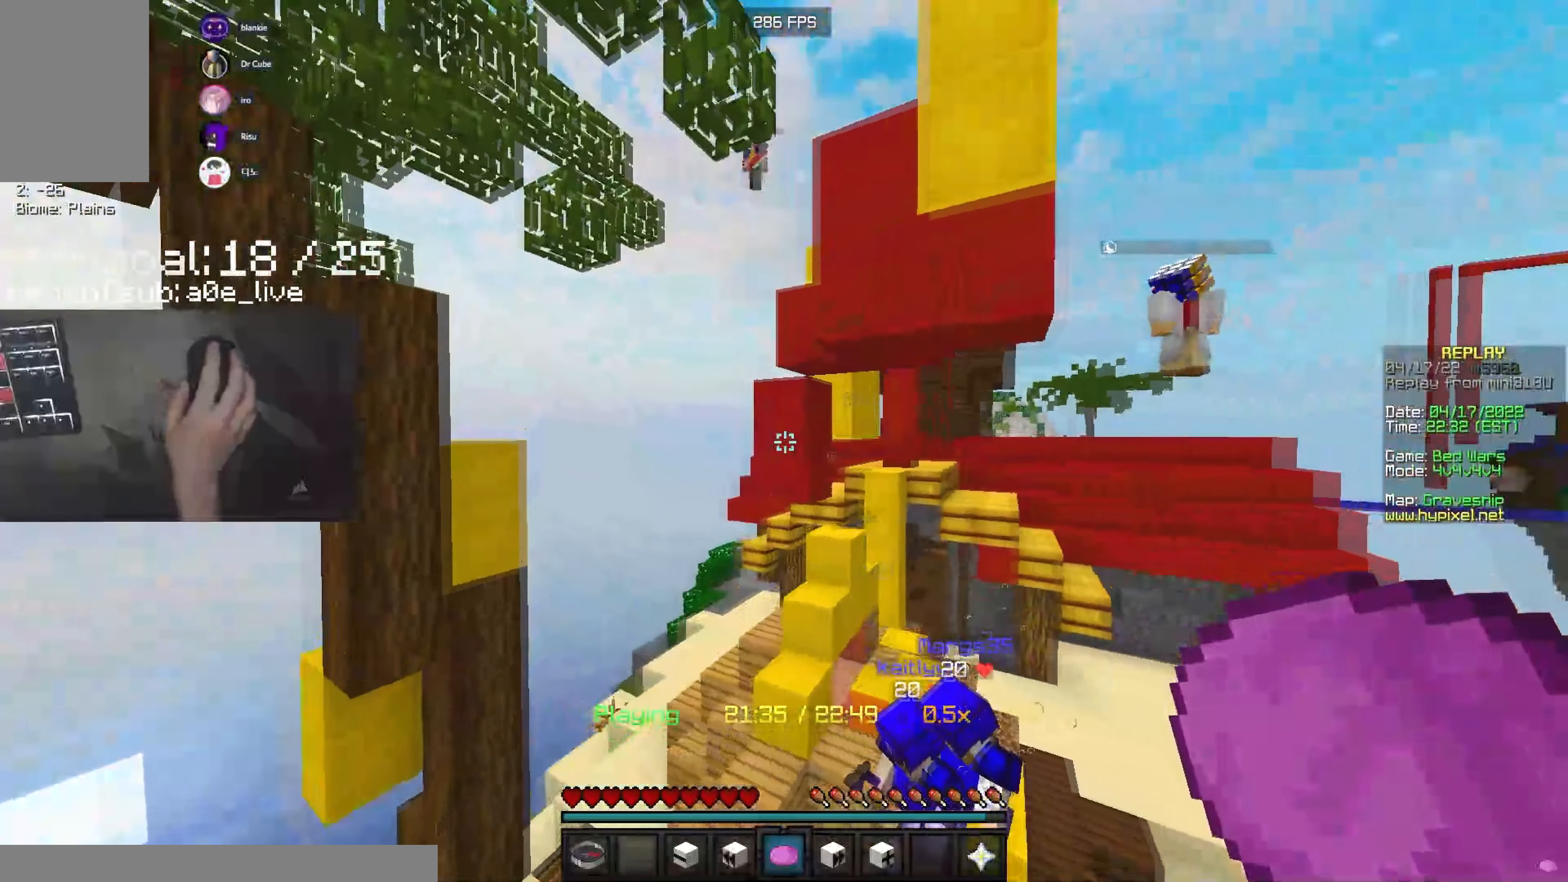
{"dt_ms": 500, "keys": ["w"], "mouse": [], "events": [[83, "a", "up"], [83, "mouse_right", "down"], [183, "d", "down"], [250, "mouse_right", "up"], [400, "d", "up"]]}
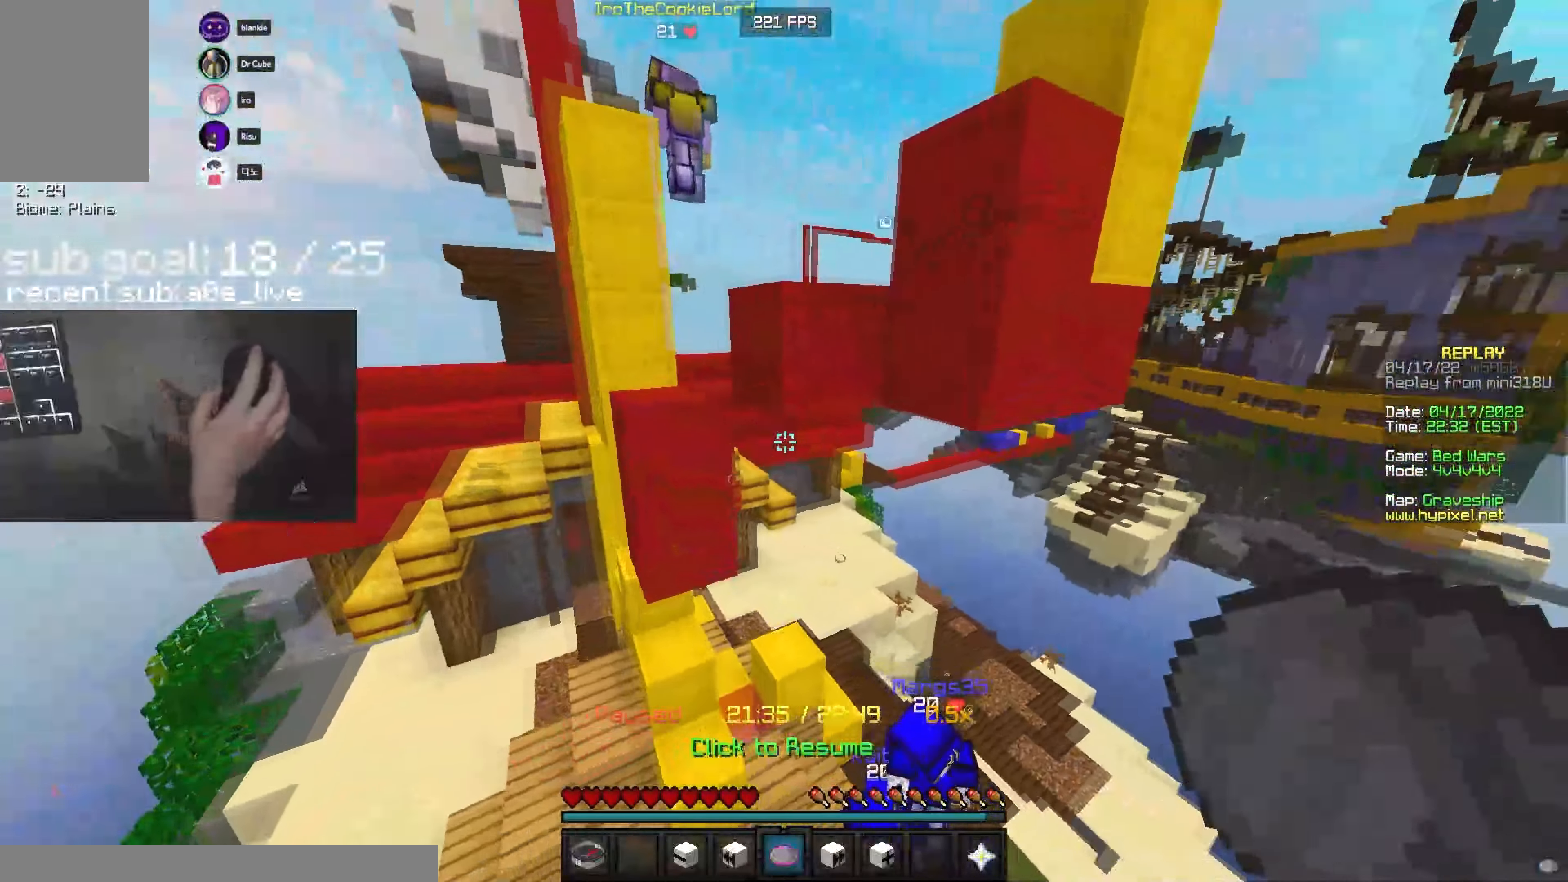
{"dt_ms": 500, "keys": ["d", "s"], "mouse": [], "events": [[183, "d", "down"], [217, "w", "up"], [500, "s", "down"]]}
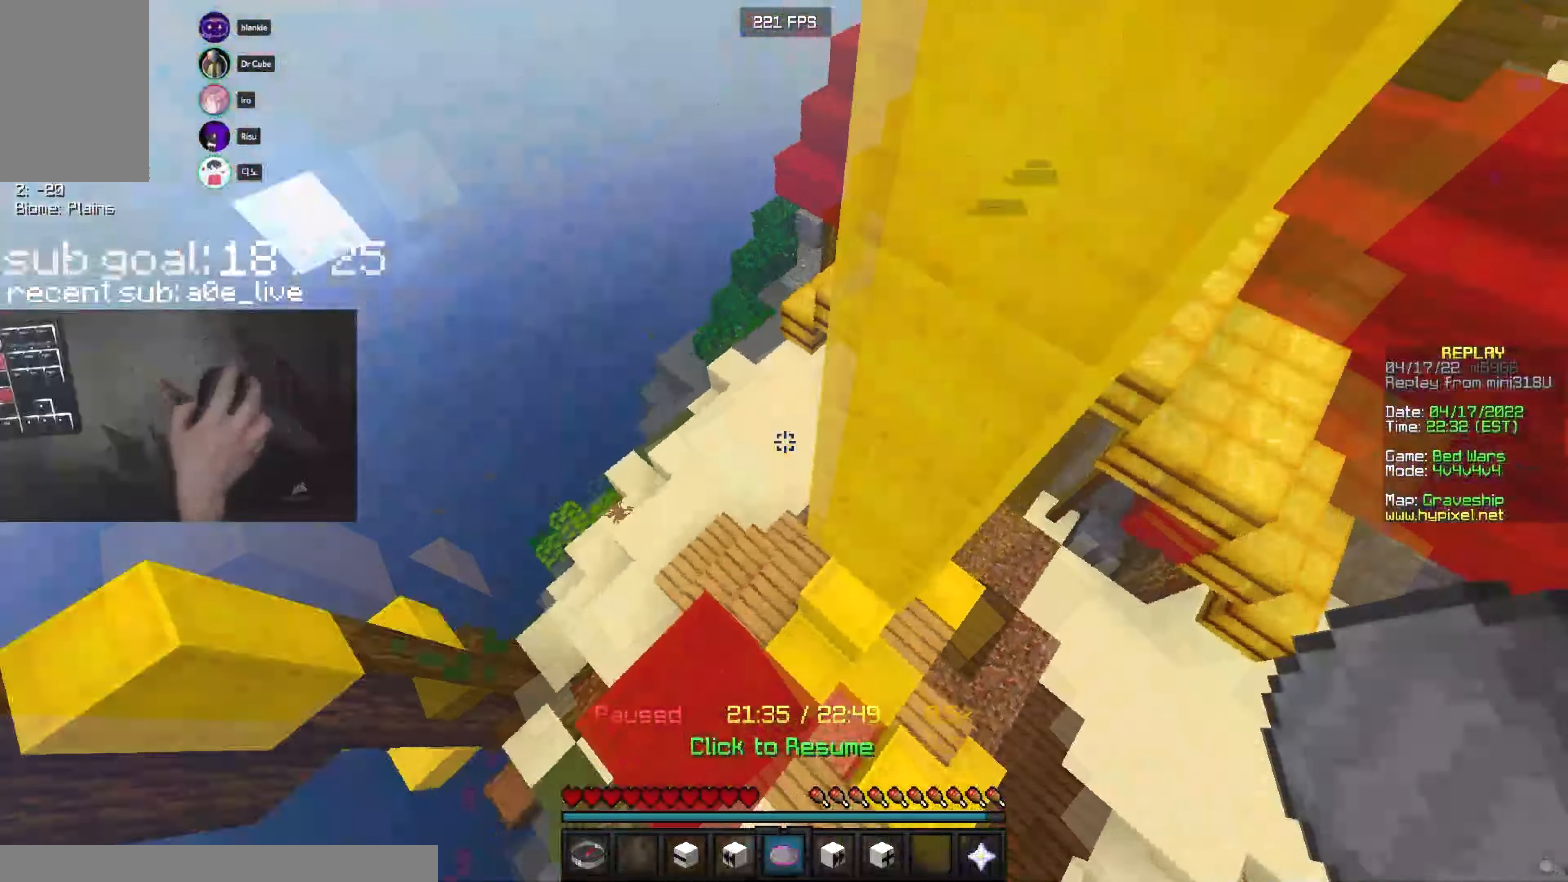
{"dt_ms": 500, "keys": [], "mouse": [], "events": [[100, "d", "up"], [200, "a", "down"], [233, "s", "up"], [383, "a", "up"]]}